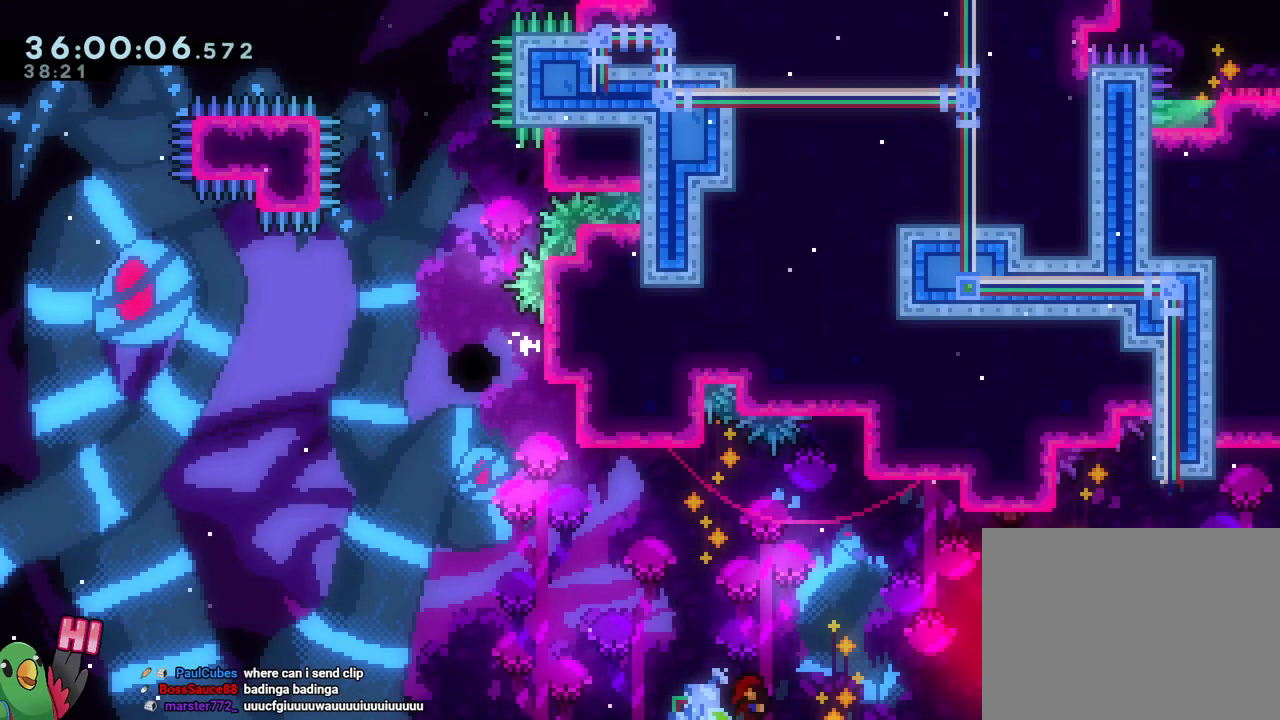
Gameplay with a controller (Nintendo layout); each line is a JSON object with the inputs held at the frame after it. "events" lists button and stick changes between this image and that frame as [ms after this image, input, new state], when the widget could be followed in between. Not read: HOME L3 R1 R3.
{"buttons": [], "left_stick": "center", "right_stick": "center", "events": [[100, "B", "up"], [100, "left_stick", "center"], [200, "R2", "down"], [317, "R2", "up"]]}
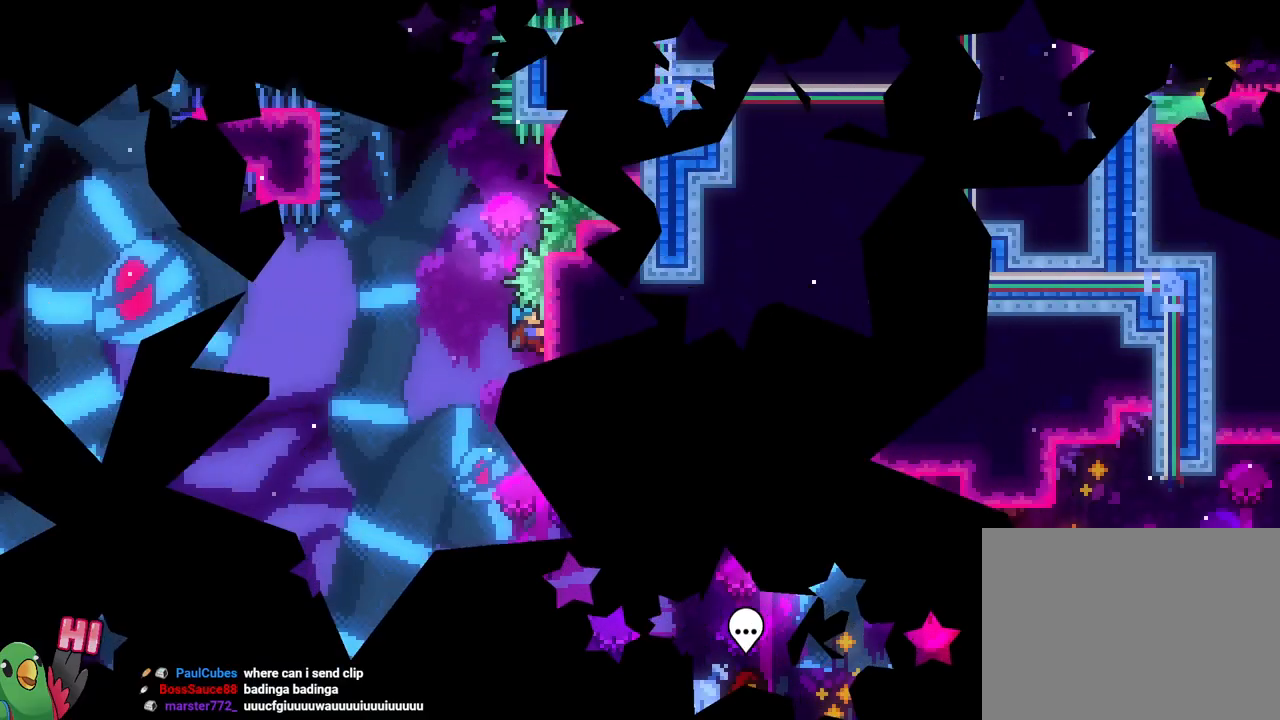
{"buttons": ["B"], "left_stick": "right", "right_stick": "center", "events": [[350, "B", "down"], [450, "left_stick", "right"]]}
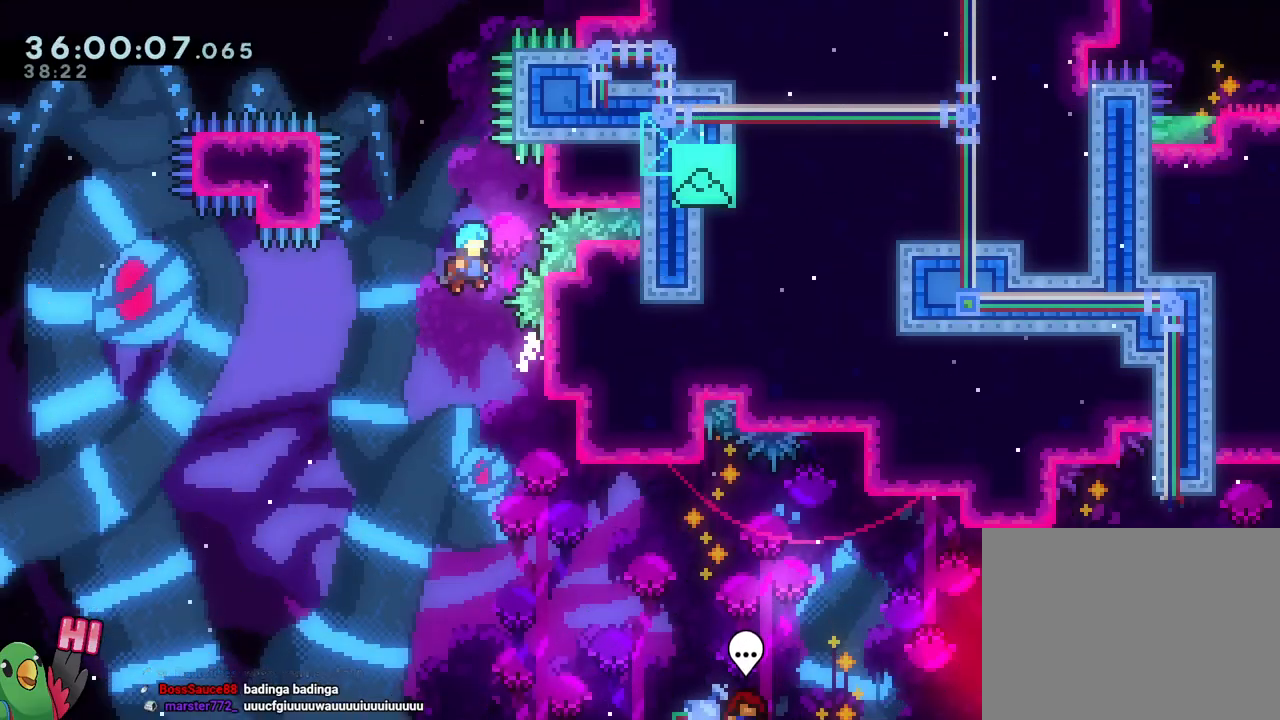
{"buttons": ["B", "L1"], "left_stick": "up-left", "right_stick": "center", "events": [[234, "L1", "down"], [284, "left_stick", "up-left"]]}
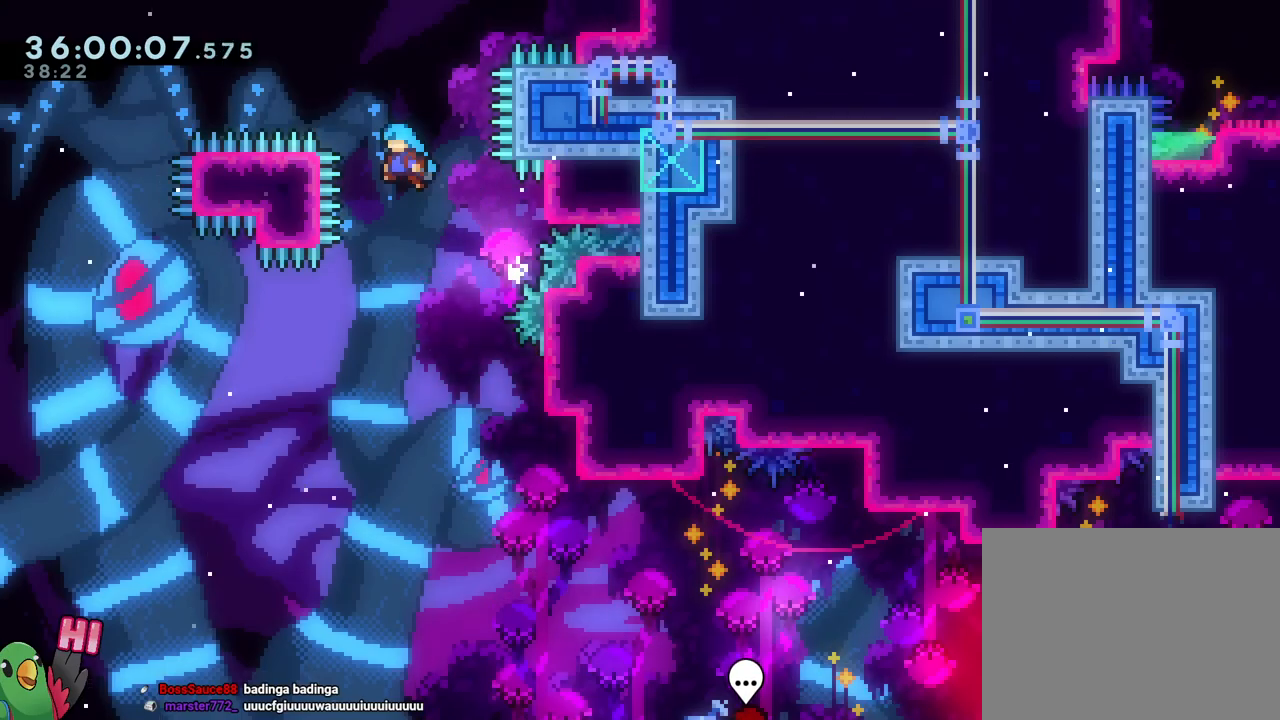
{"buttons": [], "left_stick": "center", "right_stick": "center", "events": [[217, "B", "up"], [267, "L1", "up"], [300, "left_stick", "center"], [333, "R2", "down"], [450, "R2", "up"]]}
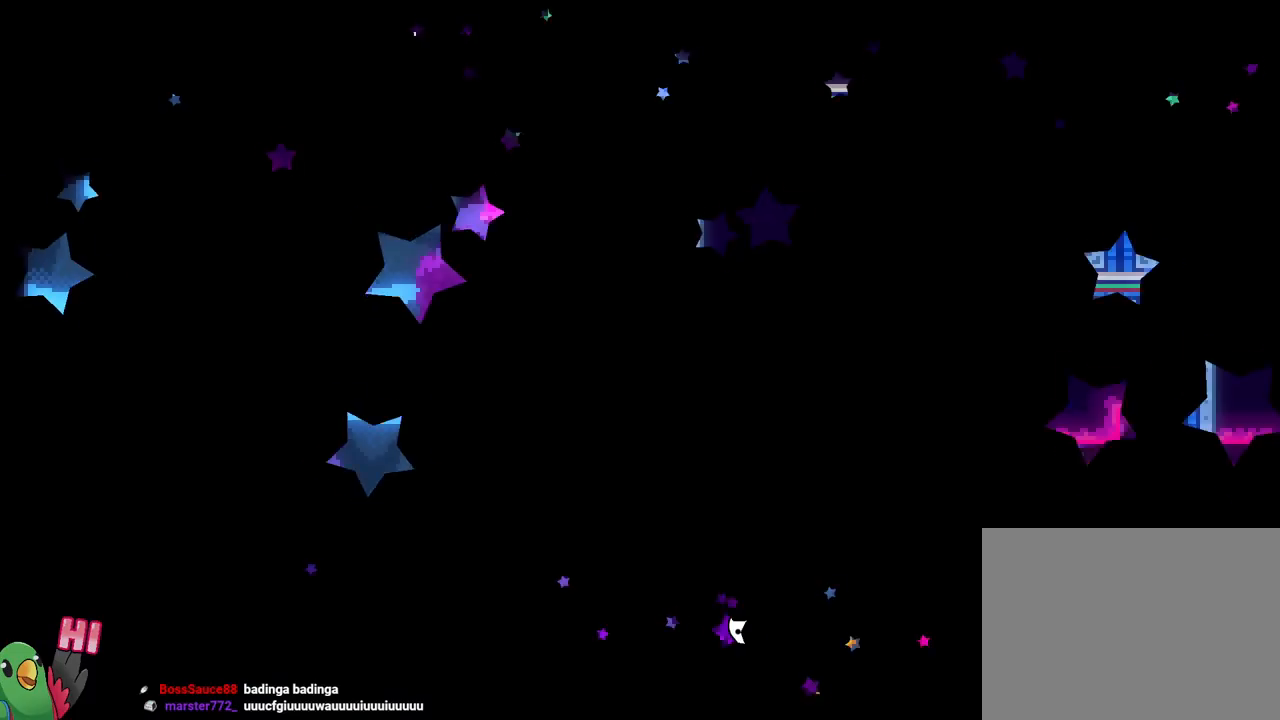
{"buttons": ["B"], "left_stick": "center", "right_stick": "center", "events": [[467, "B", "down"]]}
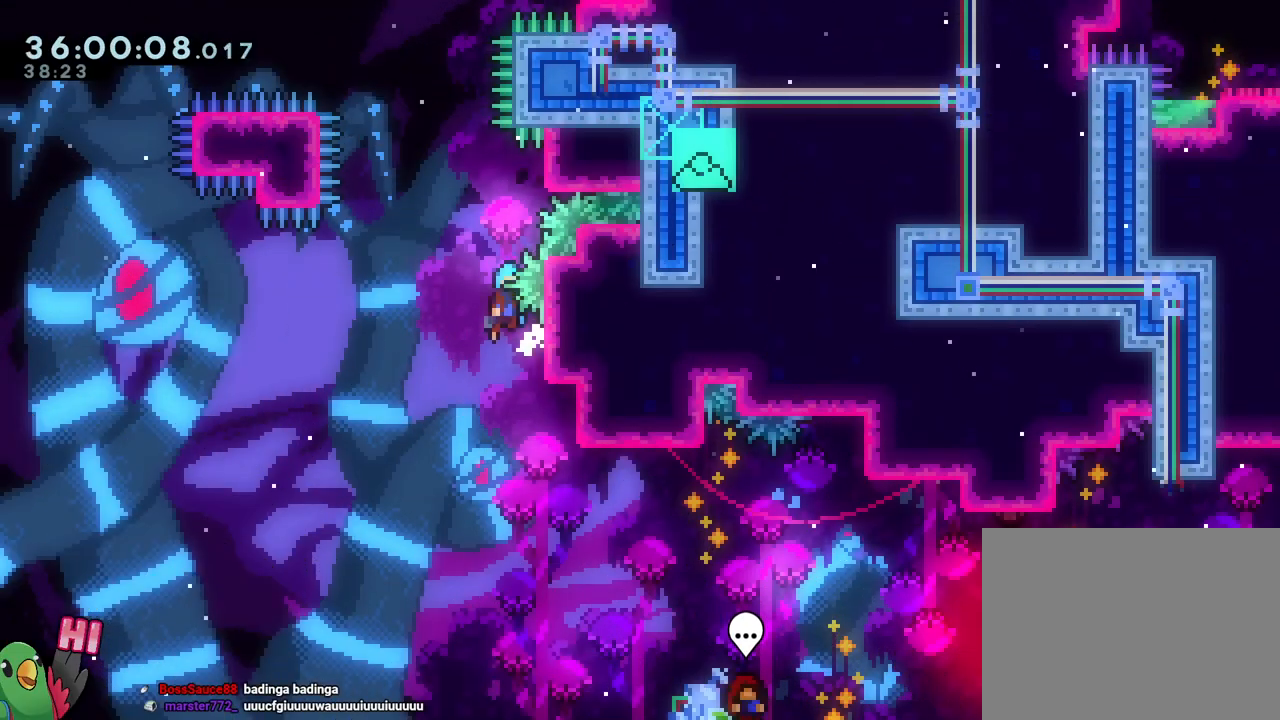
{"buttons": ["B", "L1"], "left_stick": "center", "right_stick": "center", "events": [[150, "left_stick", "right"], [367, "left_stick", "center"], [434, "L1", "down"]]}
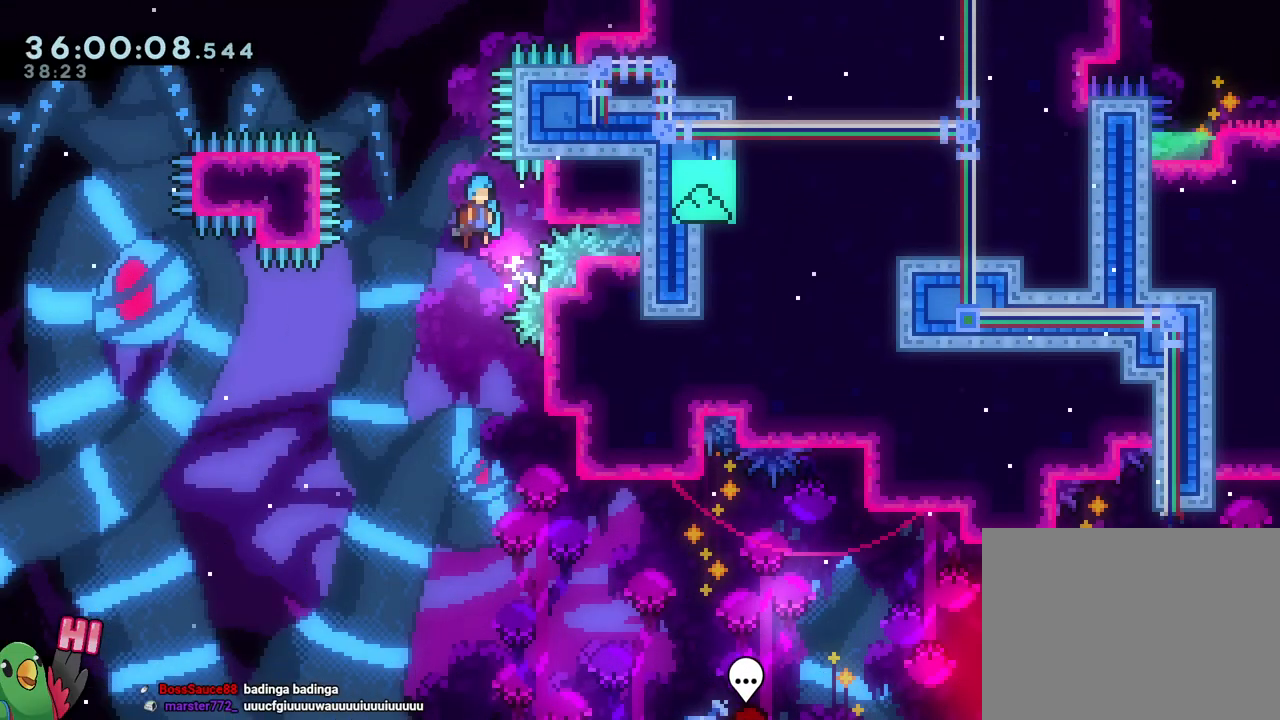
{"buttons": [], "left_stick": "right", "right_stick": "center", "events": [[267, "L1", "up"], [267, "left_stick", "right"], [351, "B", "up"]]}
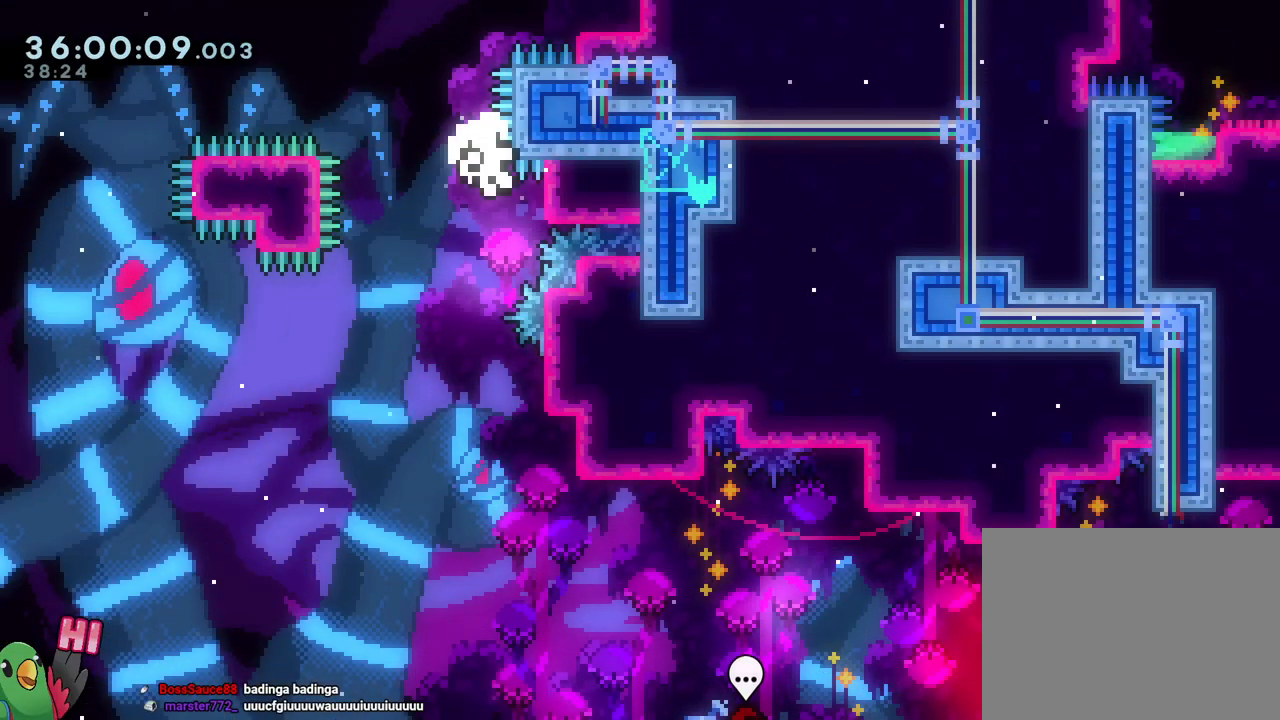
{"buttons": ["R2"], "left_stick": "center", "right_stick": "center", "events": [[133, "left_stick", "center"], [434, "R2", "down"]]}
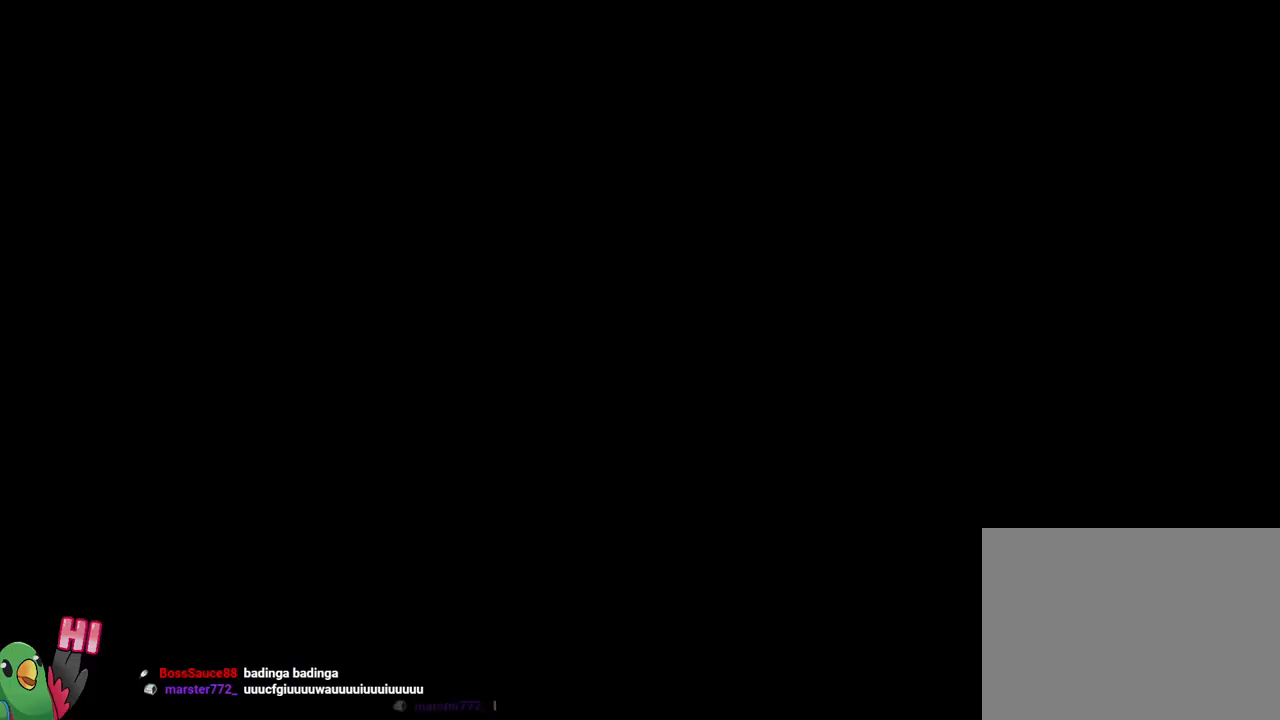
{"buttons": ["B"], "left_stick": "center", "right_stick": "center"}